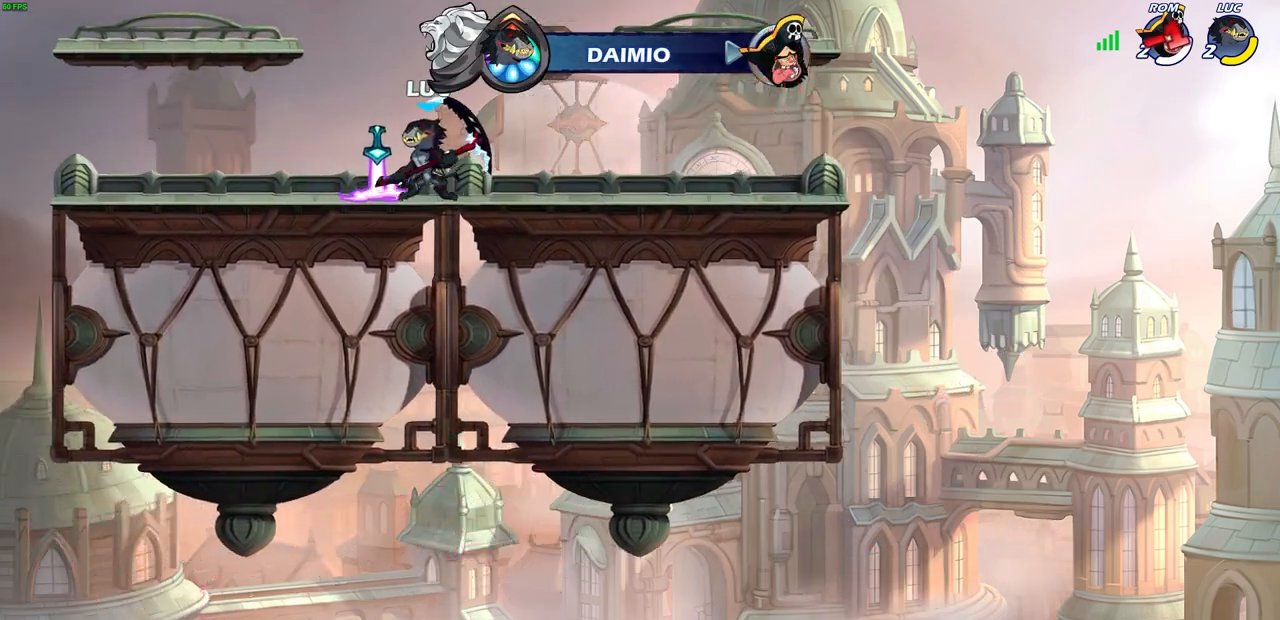
Gameplay with a controller (PlayStation layout); each line is a JSON object with the inputs held at the frame after it. "events" lists button and stick changes between this image and that frame as [ms after this image, input, new state], when the widget could be followed in between.
{"buttons": [], "left_stick": "center", "right_stick": "center", "events": [[83, "left_stick", "right"], [217, "left_stick", "up"], [283, "R1", "down"], [350, "R1", "up"], [467, "left_stick", "center"]]}
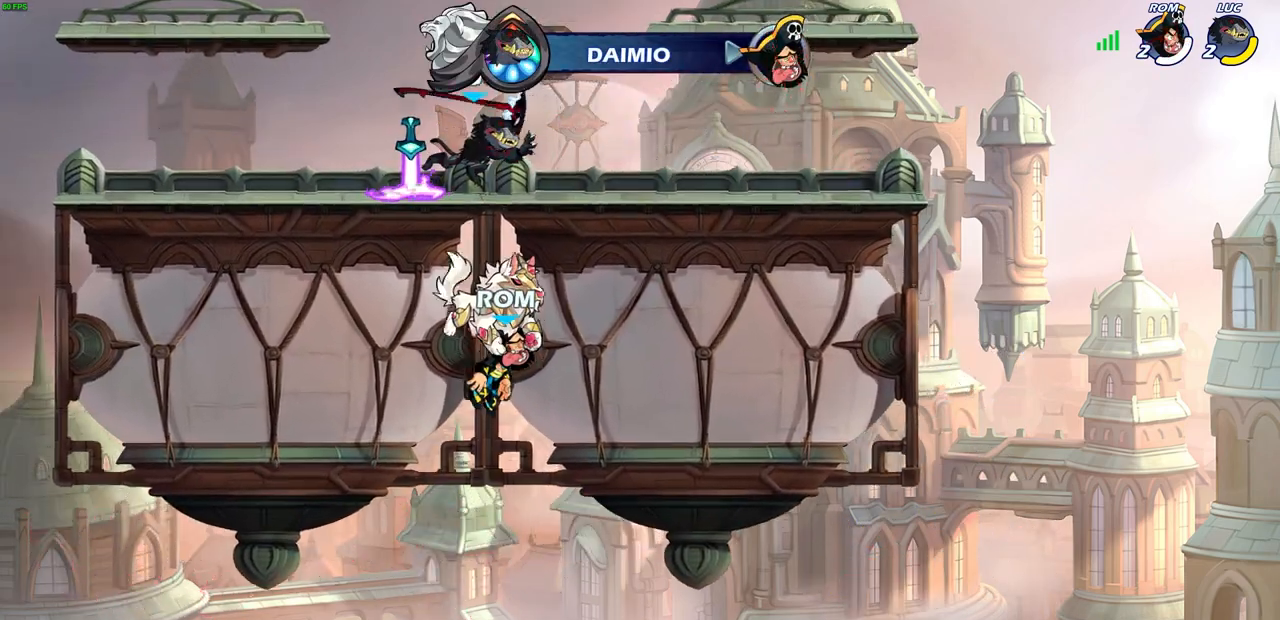
{"buttons": [], "left_stick": "center", "right_stick": "center", "events": [[367, "R1", "down"], [450, "R1", "up"]]}
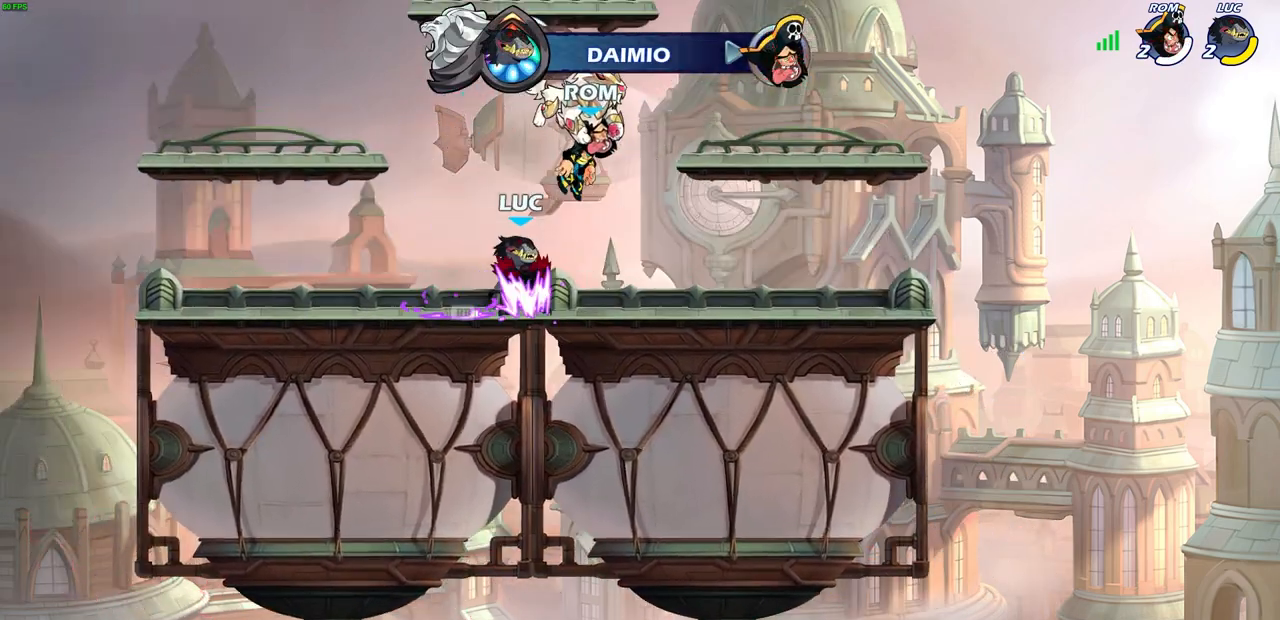
{"buttons": [], "left_stick": "center", "right_stick": "center", "events": [[117, "left_stick", "up"], [183, "R1", "down"], [267, "R1", "up"], [333, "left_stick", "center"]]}
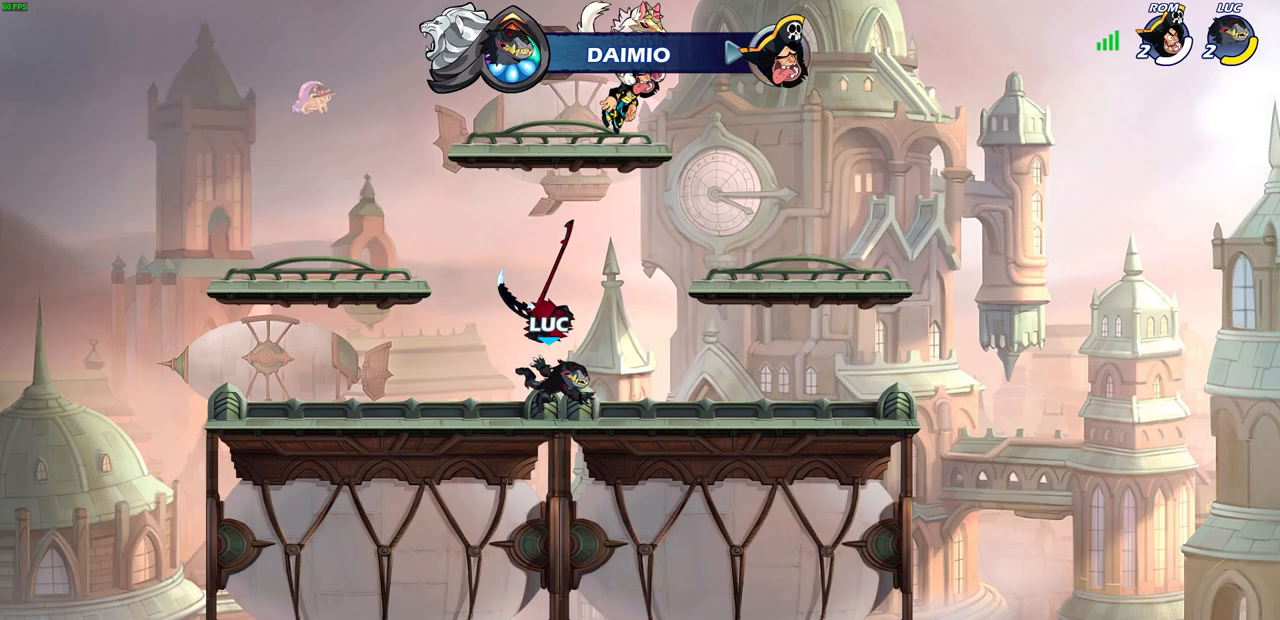
{"buttons": [], "left_stick": "center", "right_stick": "center", "events": [[233, "R1", "down"], [317, "R1", "up"]]}
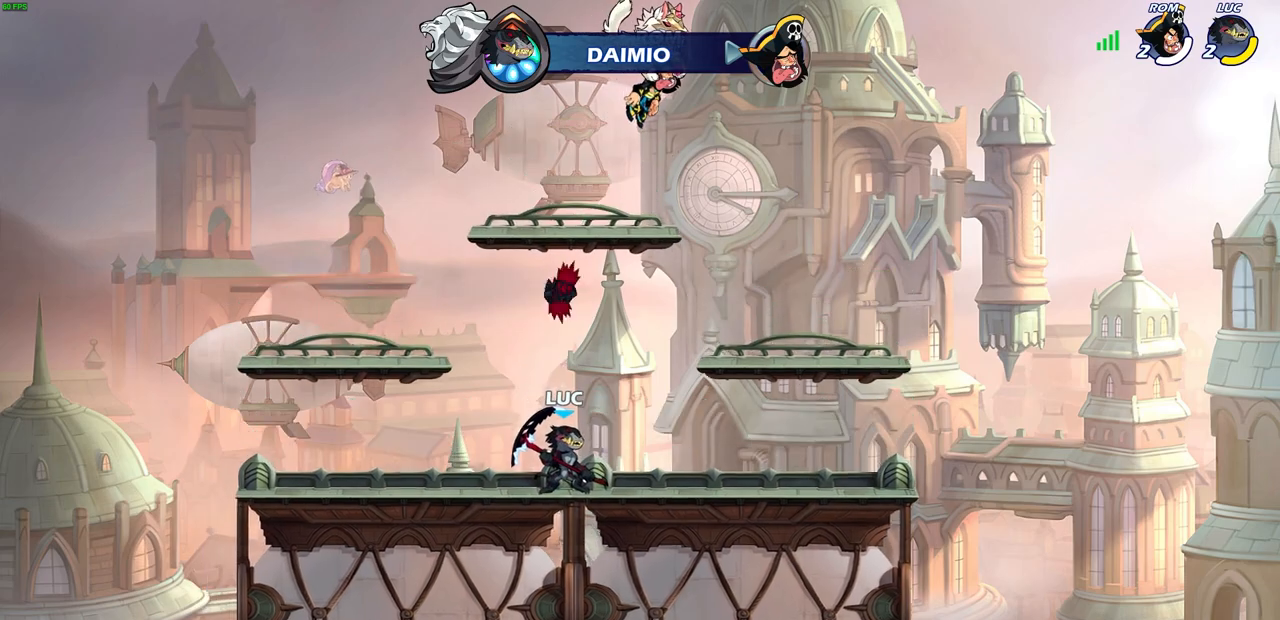
{"buttons": [], "left_stick": "center", "right_stick": "center", "events": [[83, "left_stick", "up"], [133, "R1", "down"], [200, "R1", "up"], [267, "left_stick", "center"]]}
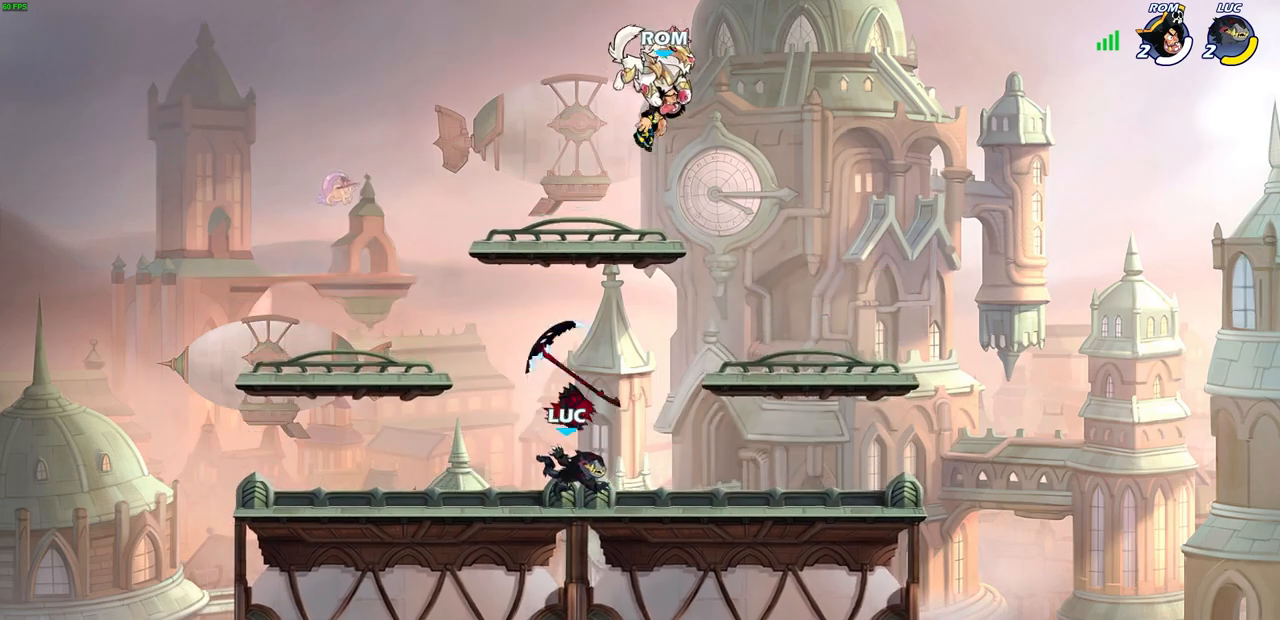
{"buttons": ["R1"], "left_stick": "up", "right_stick": "center", "events": [[100, "R1", "down"], [200, "R1", "up"], [433, "left_stick", "up"], [483, "R1", "down"]]}
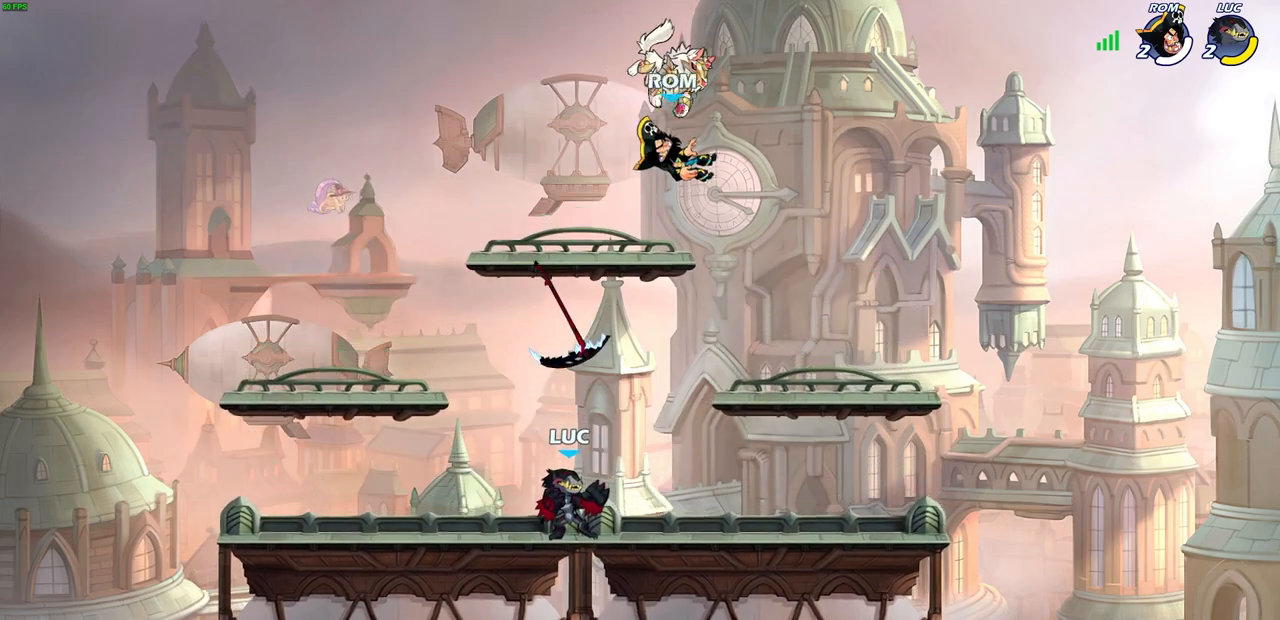
{"buttons": ["R1"], "left_stick": "center", "right_stick": "center", "events": [[50, "R1", "up"], [100, "left_stick", "center"], [483, "R1", "down"]]}
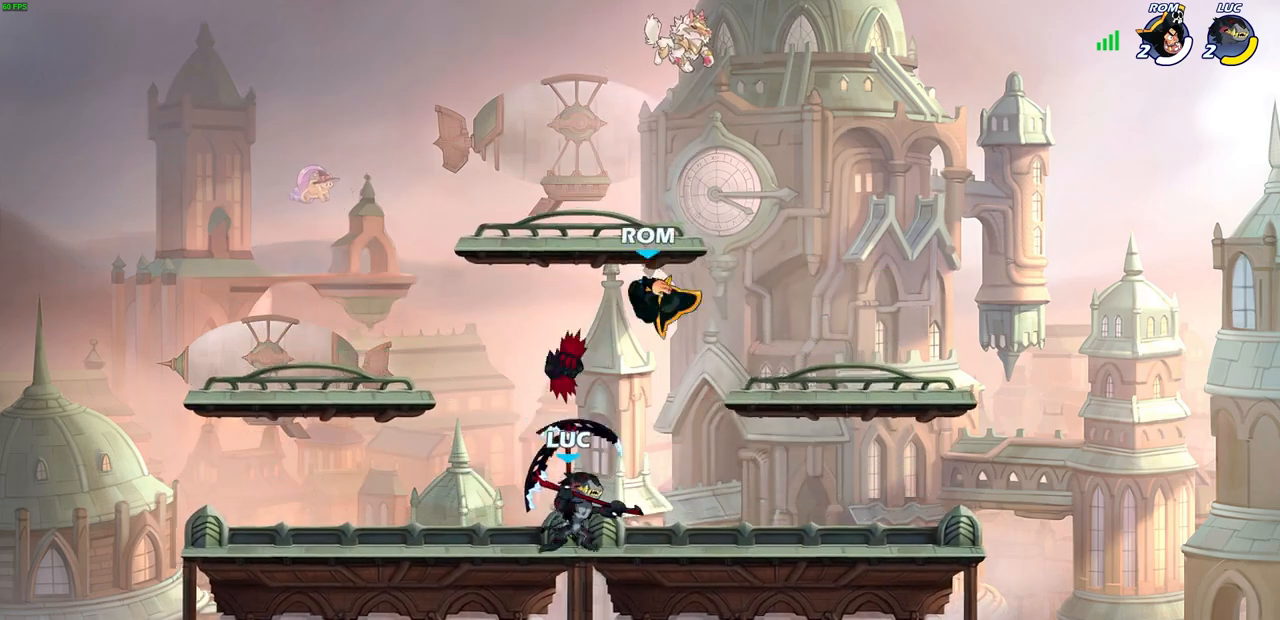
{"buttons": [], "left_stick": "up-left", "right_stick": "center", "events": [[33, "CROSS", "down"], [117, "R1", "up"], [183, "CROSS", "up"], [317, "left_stick", "up-left"]]}
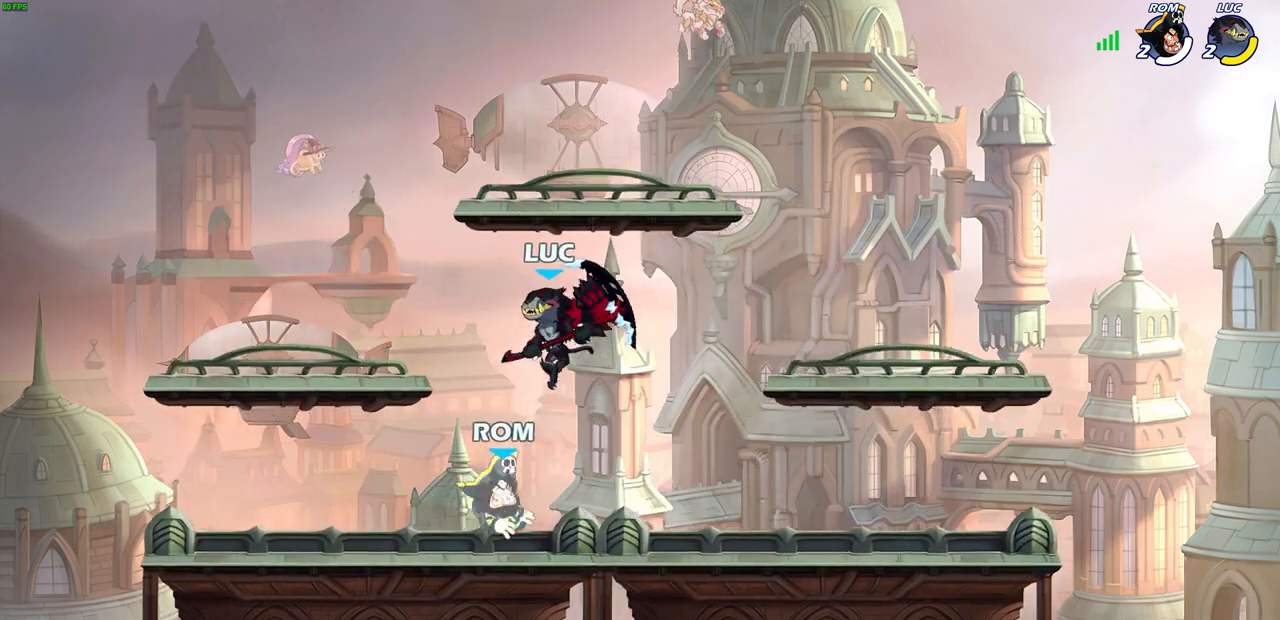
{"buttons": [], "left_stick": "center", "right_stick": "center", "events": [[50, "left_stick", "down-left"], [267, "left_stick", "down-right"], [350, "left_stick", "center"], [367, "SQUARE", "down"], [433, "SQUARE", "up"]]}
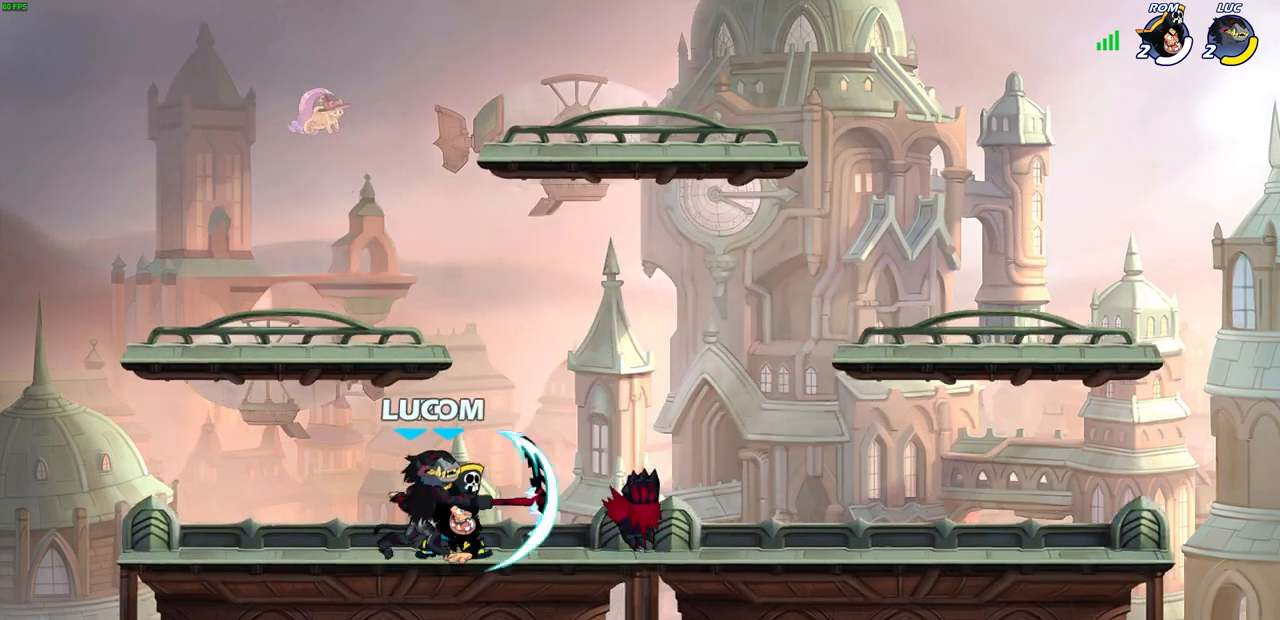
{"buttons": ["CROSS"], "left_stick": "up", "right_stick": "center", "events": [[417, "CROSS", "down"], [467, "left_stick", "up"]]}
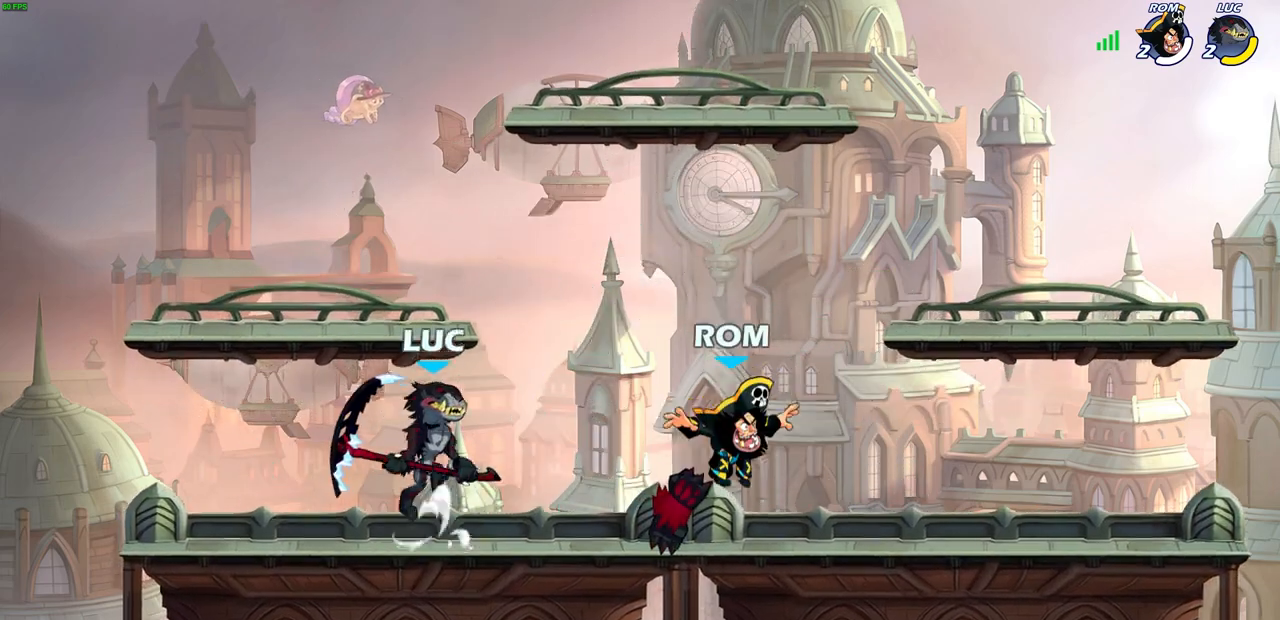
{"buttons": [], "left_stick": "down-left", "right_stick": "center", "events": [[17, "CROSS", "up"], [217, "left_stick", "right"], [367, "SQUARE", "down"], [400, "left_stick", "down-left"], [450, "SQUARE", "up"]]}
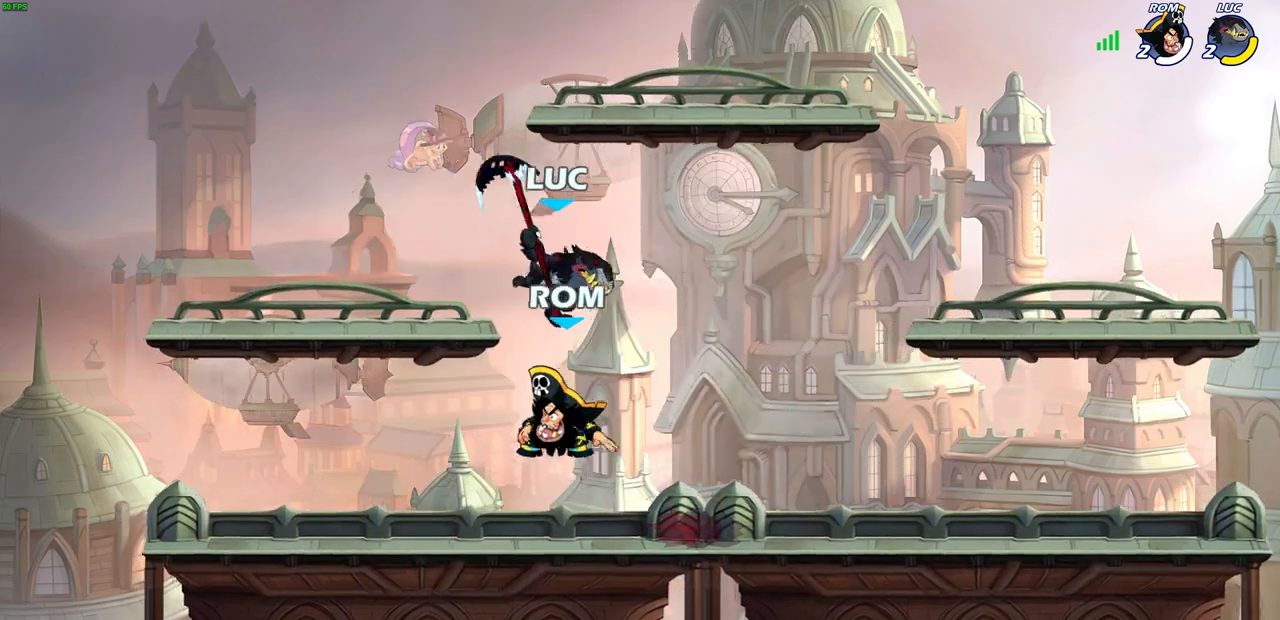
{"buttons": [], "left_stick": "down-right", "right_stick": "center", "events": [[267, "left_stick", "left"], [500, "left_stick", "down-right"]]}
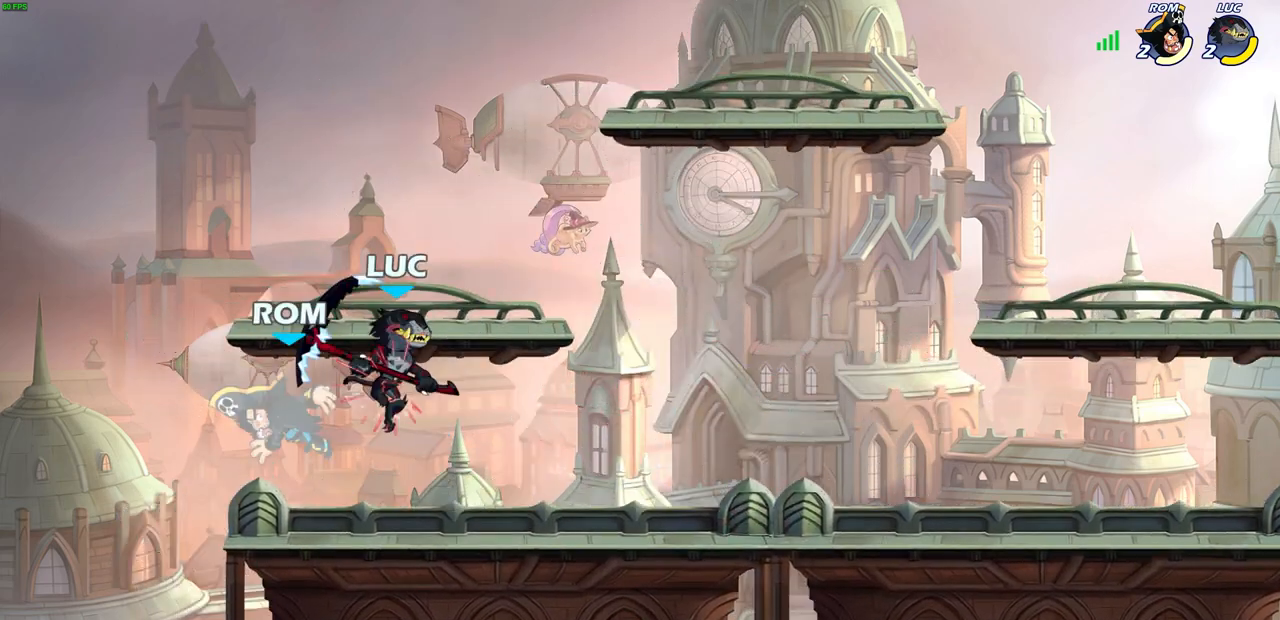
{"buttons": [], "left_stick": "center", "right_stick": "center", "events": [[67, "left_stick", "right"], [250, "left_stick", "left"], [267, "SQUARE", "down"], [333, "SQUARE", "up"], [333, "left_stick", "center"]]}
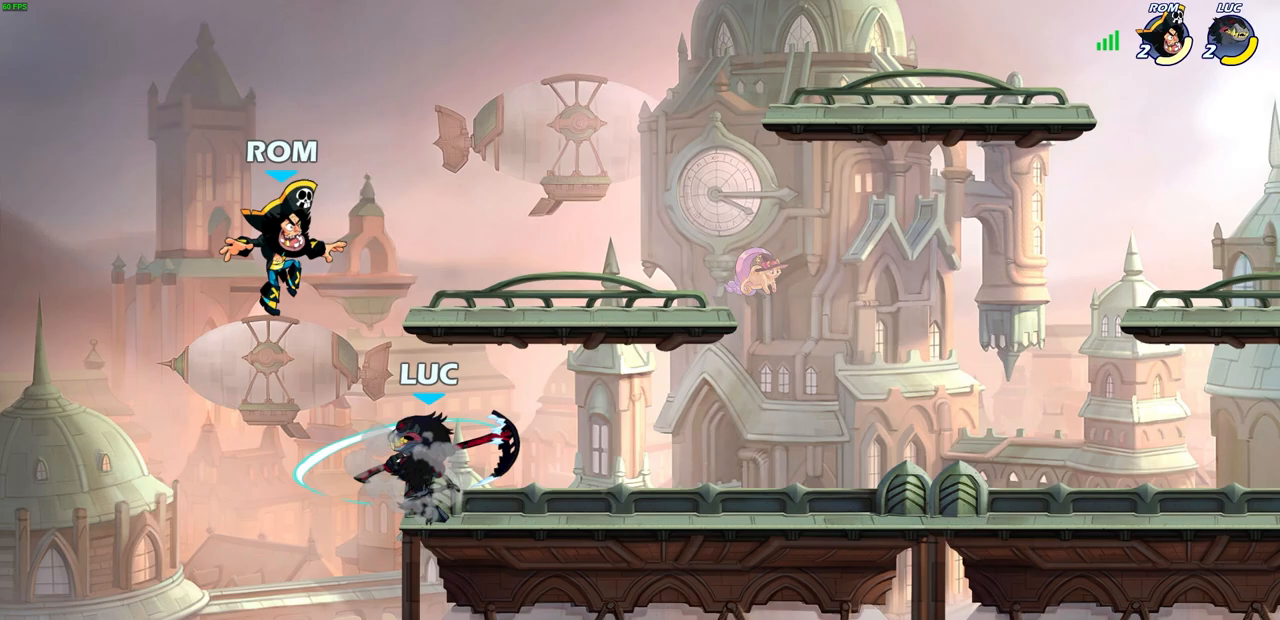
{"buttons": ["CIRCLE"], "left_stick": "center", "right_stick": "center", "events": [[200, "left_stick", "left"], [333, "left_stick", "up-right"], [367, "CIRCLE", "down"], [417, "left_stick", "center"]]}
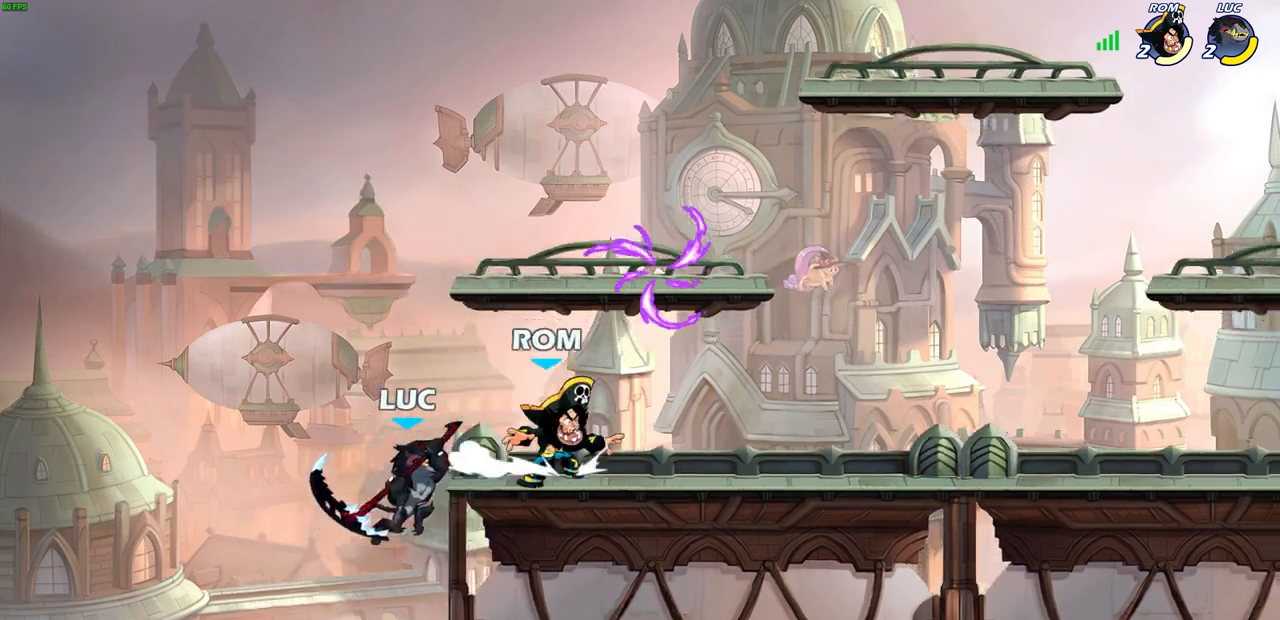
{"buttons": [], "left_stick": "left", "right_stick": "center", "events": [[133, "CIRCLE", "up"], [233, "left_stick", "right"], [317, "left_stick", "up-left"], [400, "left_stick", "left"]]}
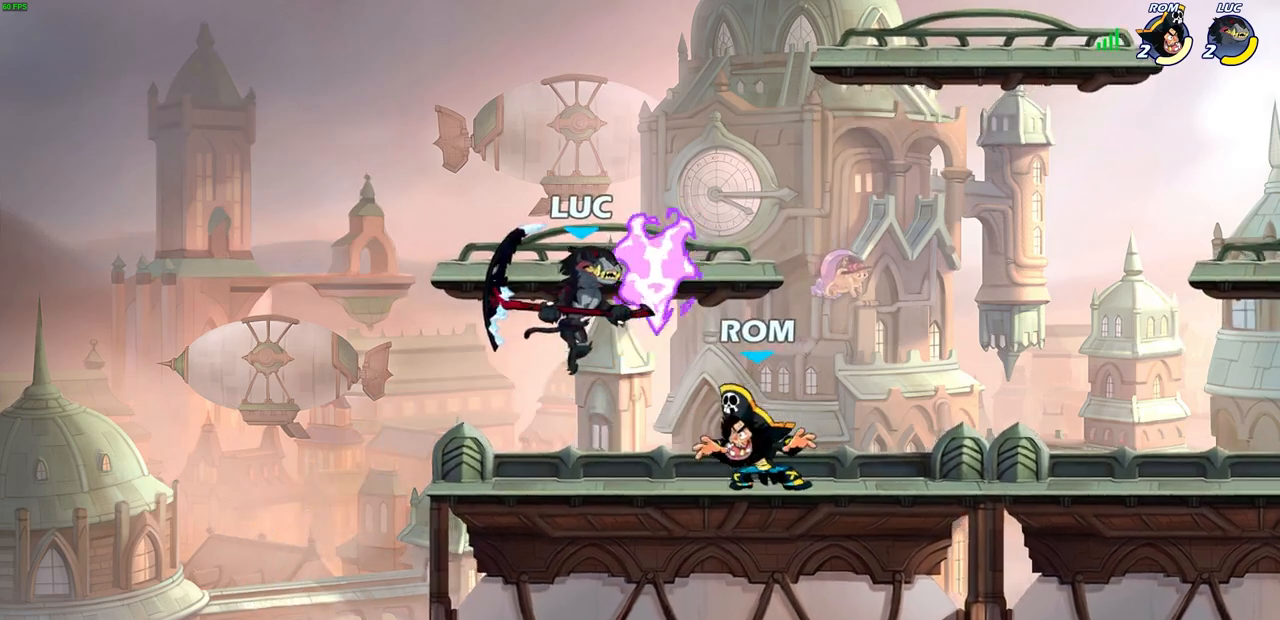
{"buttons": [], "left_stick": "center", "right_stick": "center", "events": [[183, "left_stick", "up"], [250, "SQUARE", "down"], [250, "left_stick", "center"], [317, "SQUARE", "up"]]}
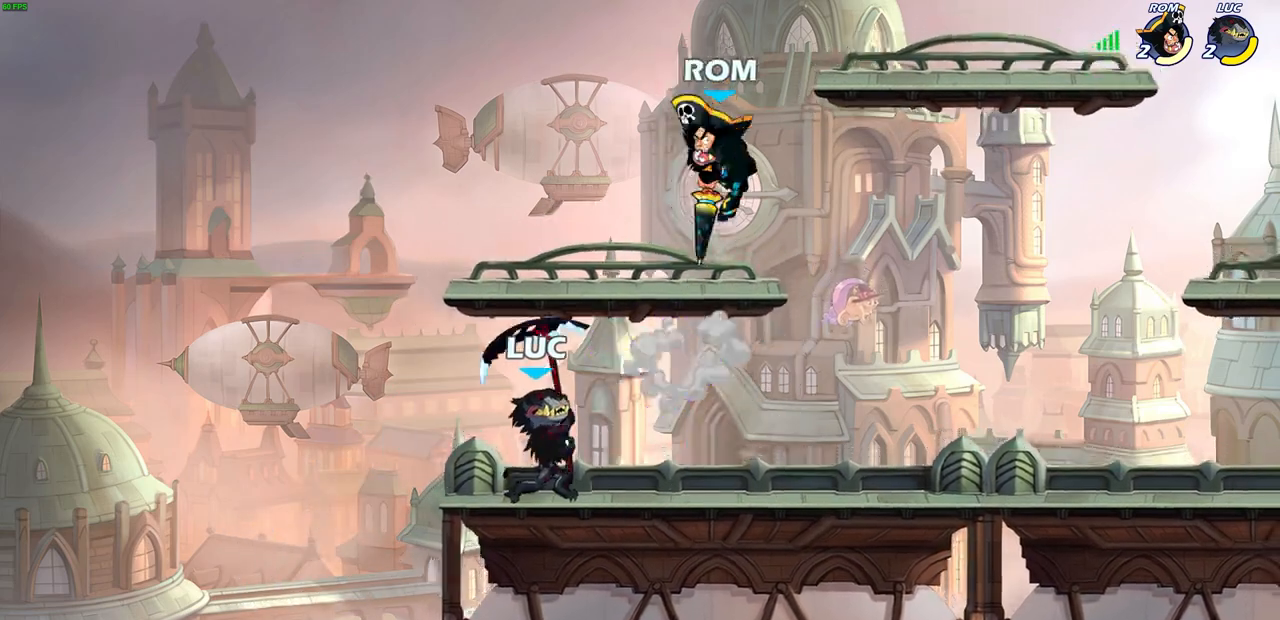
{"buttons": [], "left_stick": "right", "right_stick": "center", "events": [[267, "left_stick", "right"], [317, "SQUARE", "down"], [400, "SQUARE", "up"]]}
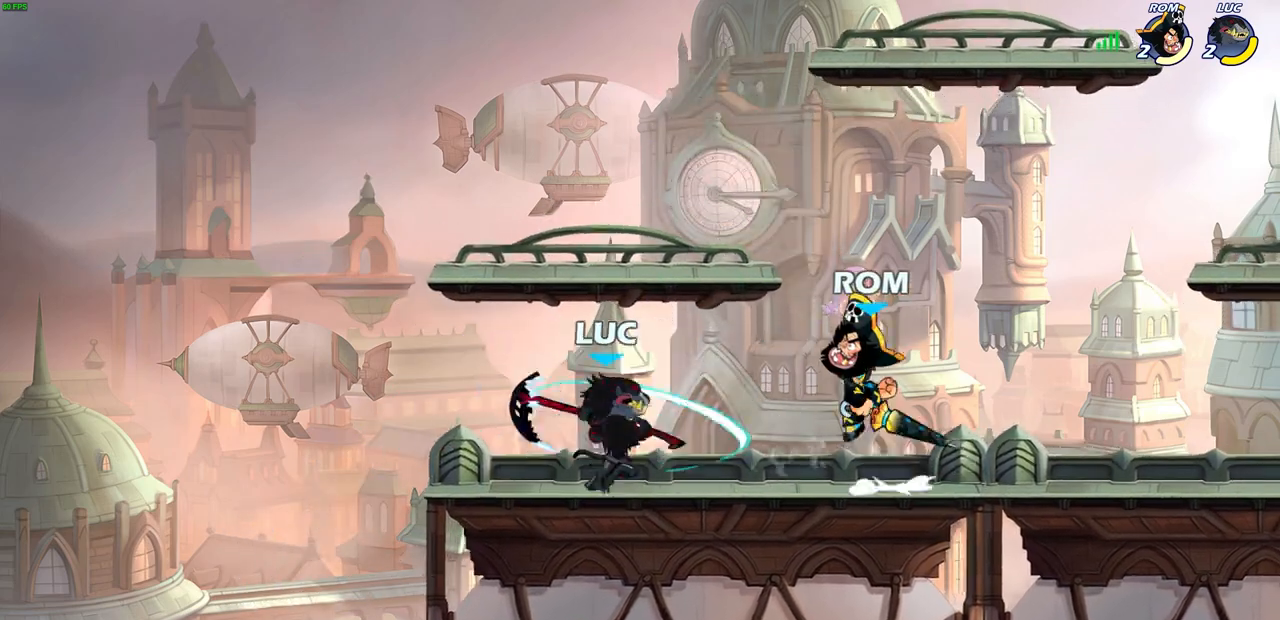
{"buttons": ["R2"], "left_stick": "center", "right_stick": "center", "events": [[367, "left_stick", "up-left"], [433, "R2", "down"], [450, "left_stick", "center"]]}
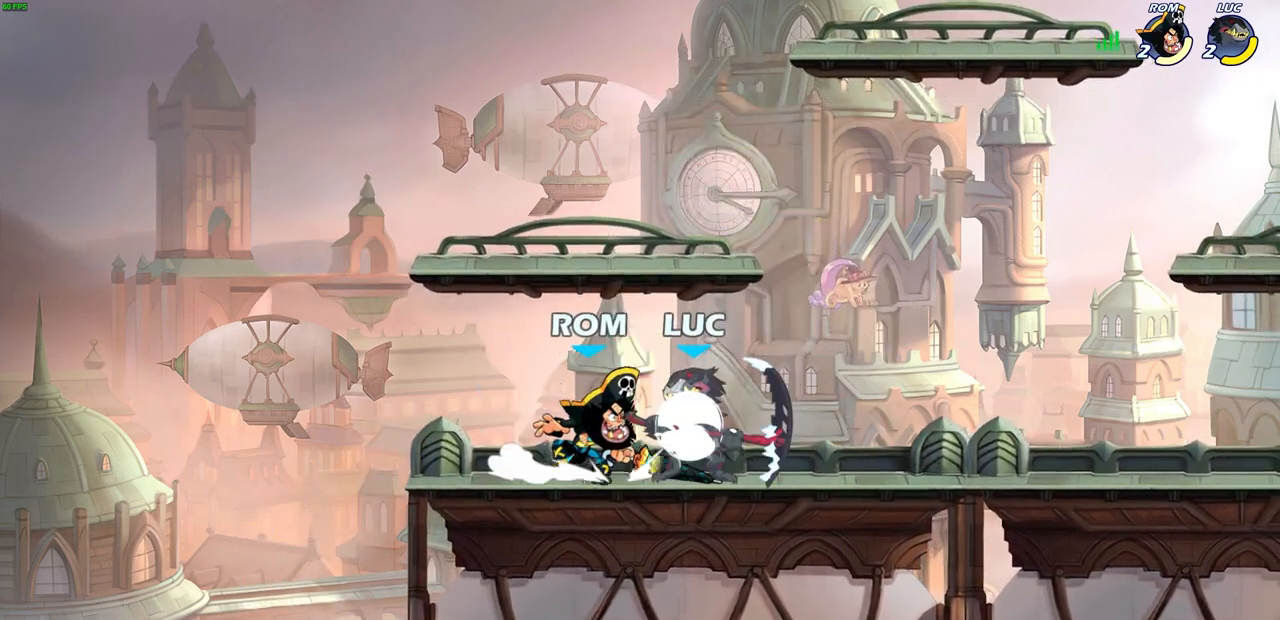
{"buttons": [], "left_stick": "center", "right_stick": "center", "events": [[283, "R2", "up"]]}
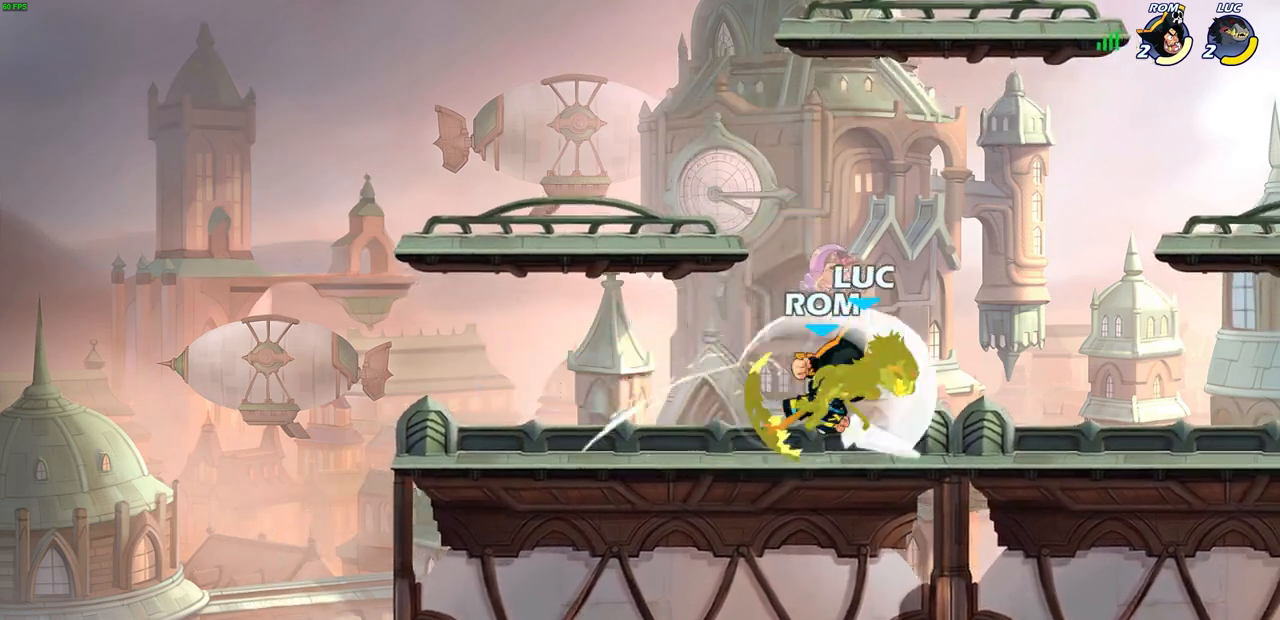
{"buttons": [], "left_stick": "up-left", "right_stick": "center", "events": [[150, "left_stick", "right"], [267, "left_stick", "up-right"], [283, "CROSS", "down"], [450, "CROSS", "up"], [483, "left_stick", "up-left"]]}
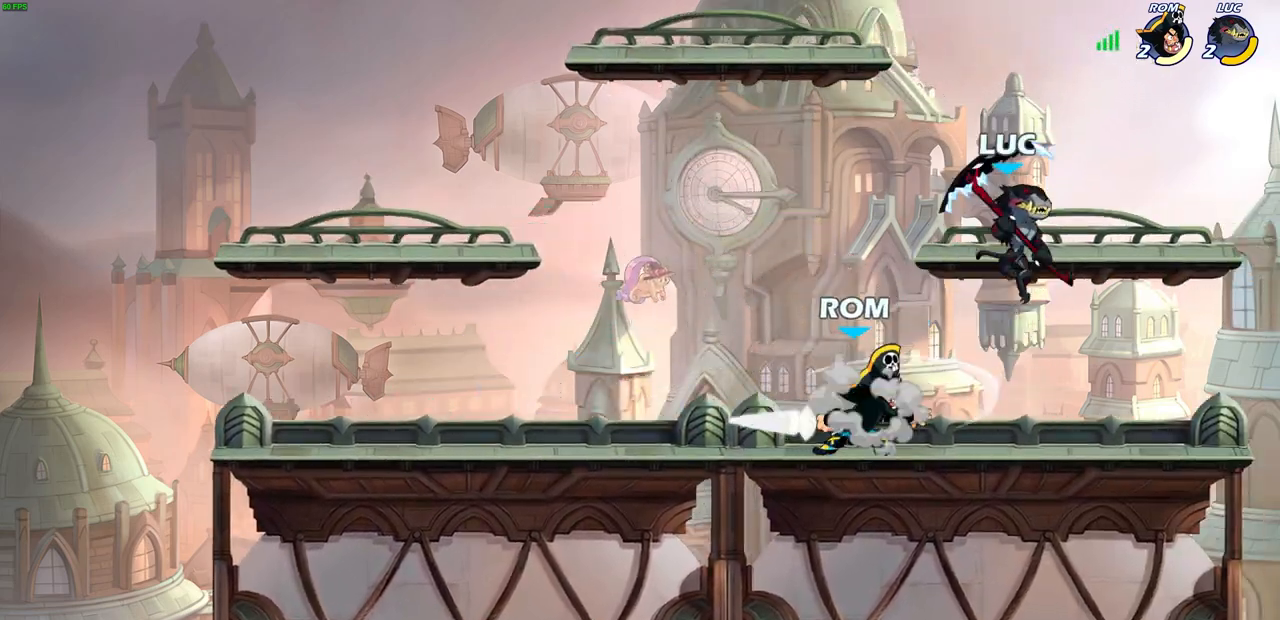
{"buttons": [], "left_stick": "center", "right_stick": "center", "events": [[117, "left_stick", "down-left"], [300, "SQUARE", "down"], [367, "SQUARE", "up"], [433, "left_stick", "center"]]}
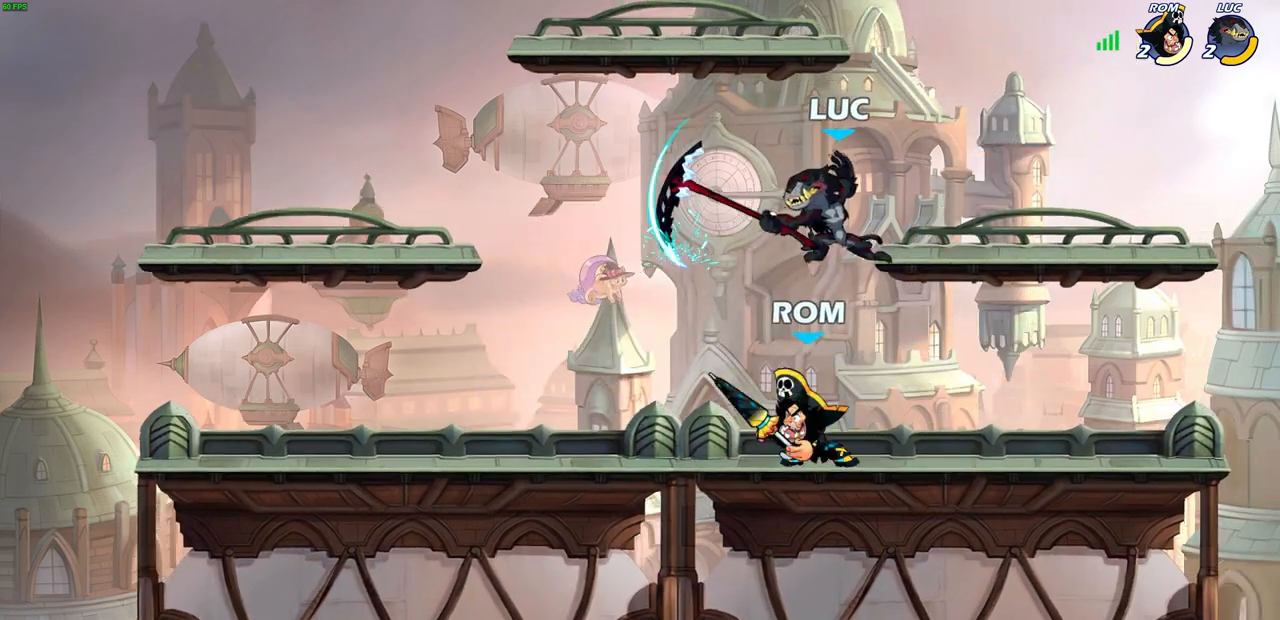
{"buttons": [], "left_stick": "center", "right_stick": "center", "events": [[333, "SQUARE", "down"], [433, "SQUARE", "up"]]}
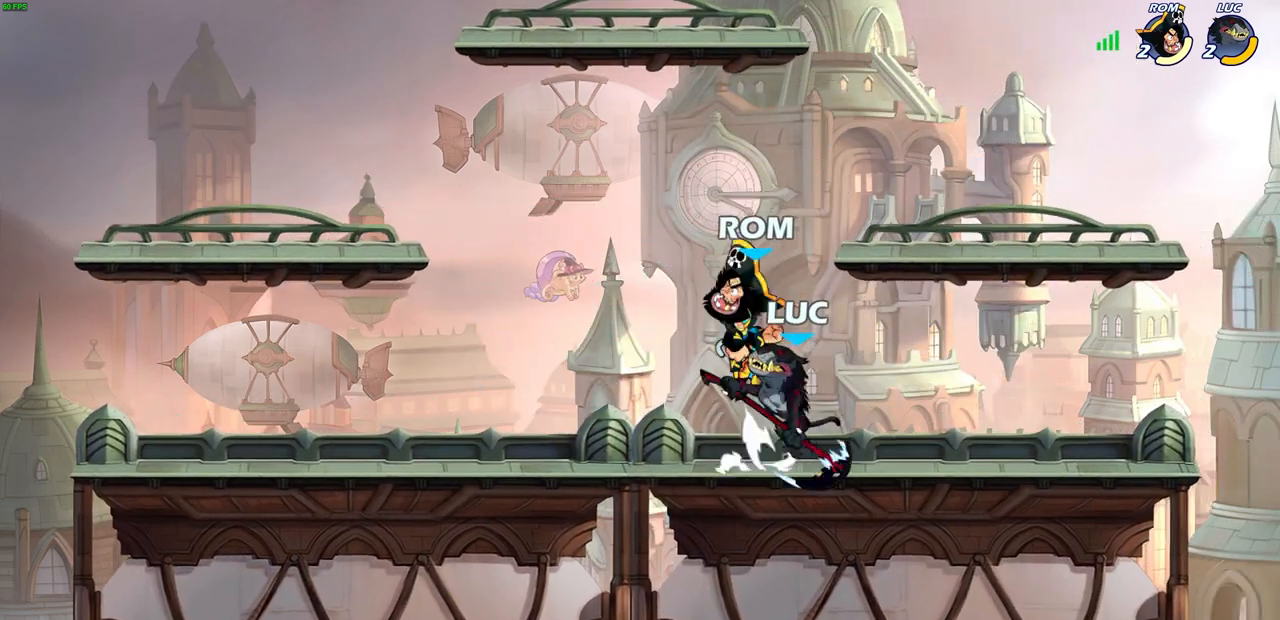
{"buttons": ["CROSS"], "left_stick": "center", "right_stick": "center", "events": [[467, "CROSS", "down"]]}
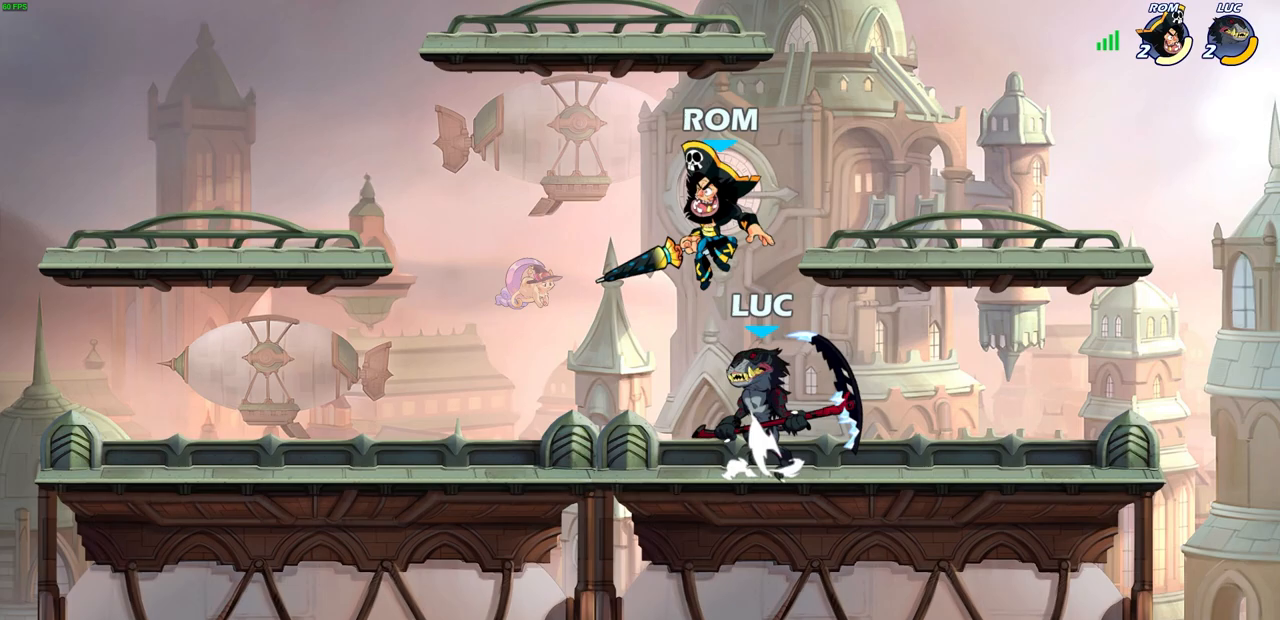
{"buttons": [], "left_stick": "right", "right_stick": "center", "events": [[33, "SQUARE", "down"], [50, "CROSS", "up"], [50, "right_stick", "down-left"], [83, "SQUARE", "up"], [100, "right_stick", "center"], [417, "left_stick", "right"]]}
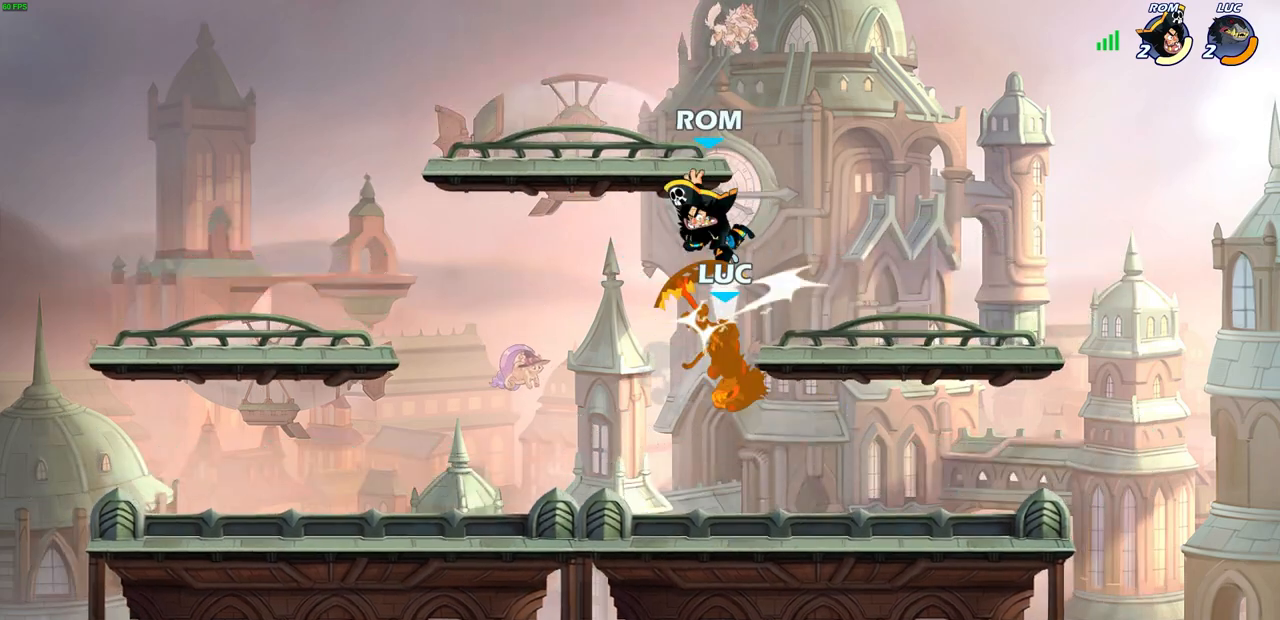
{"buttons": [], "left_stick": "down-left", "right_stick": "center", "events": [[83, "left_stick", "down-right"], [367, "left_stick", "down-left"], [417, "SQUARE", "down"], [500, "SQUARE", "up"]]}
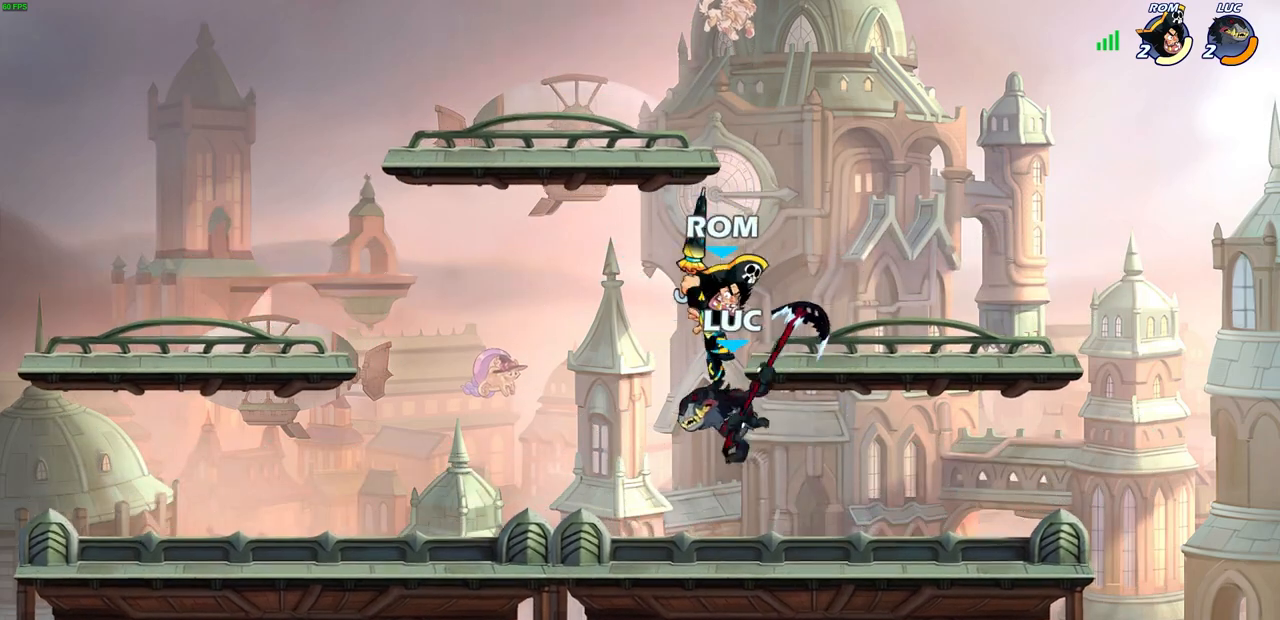
{"buttons": [], "left_stick": "down-left", "right_stick": "center", "events": [[150, "left_stick", "left"], [483, "left_stick", "down-left"]]}
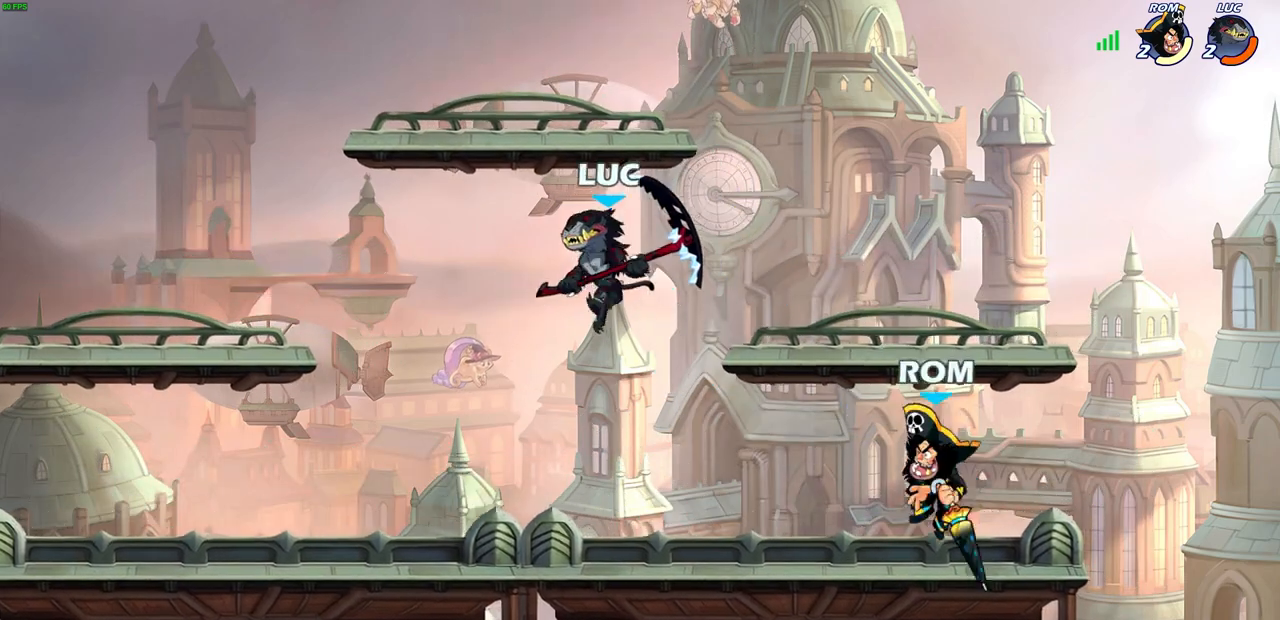
{"buttons": [], "left_stick": "up-left", "right_stick": "center", "events": [[33, "R2", "down"], [333, "R2", "up"], [350, "left_stick", "left"], [467, "left_stick", "up-left"]]}
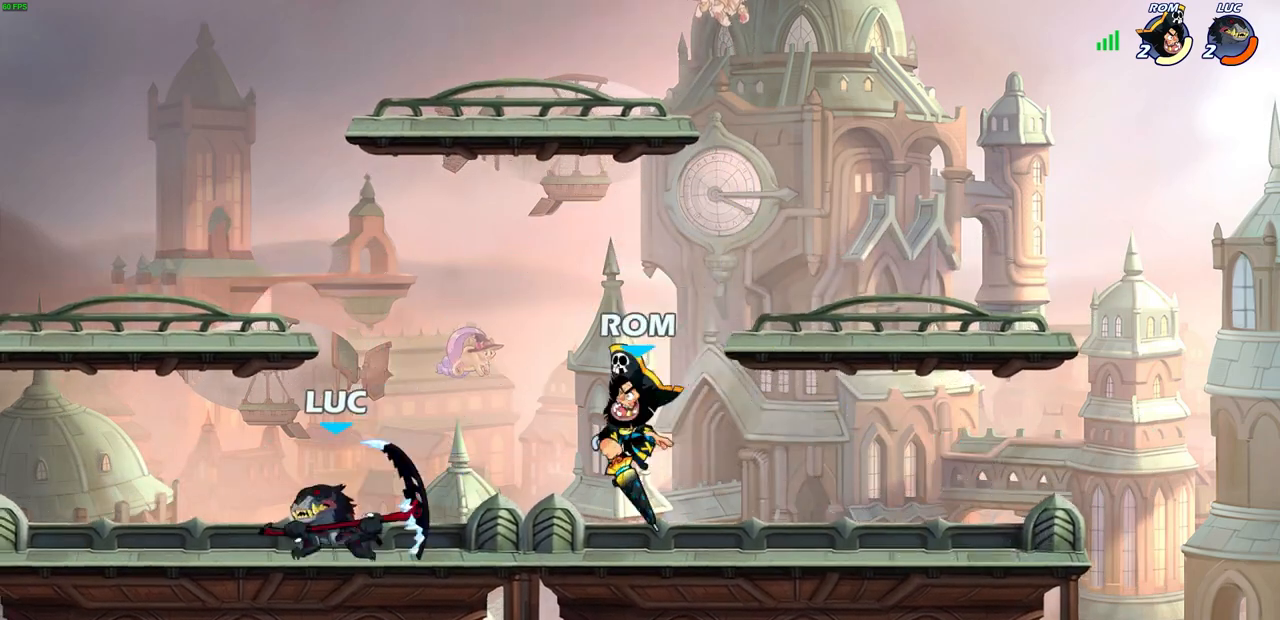
{"buttons": [], "left_stick": "right", "right_stick": "center", "events": [[100, "left_stick", "up-right"], [150, "left_stick", "right"], [167, "SQUARE", "down"], [267, "SQUARE", "up"]]}
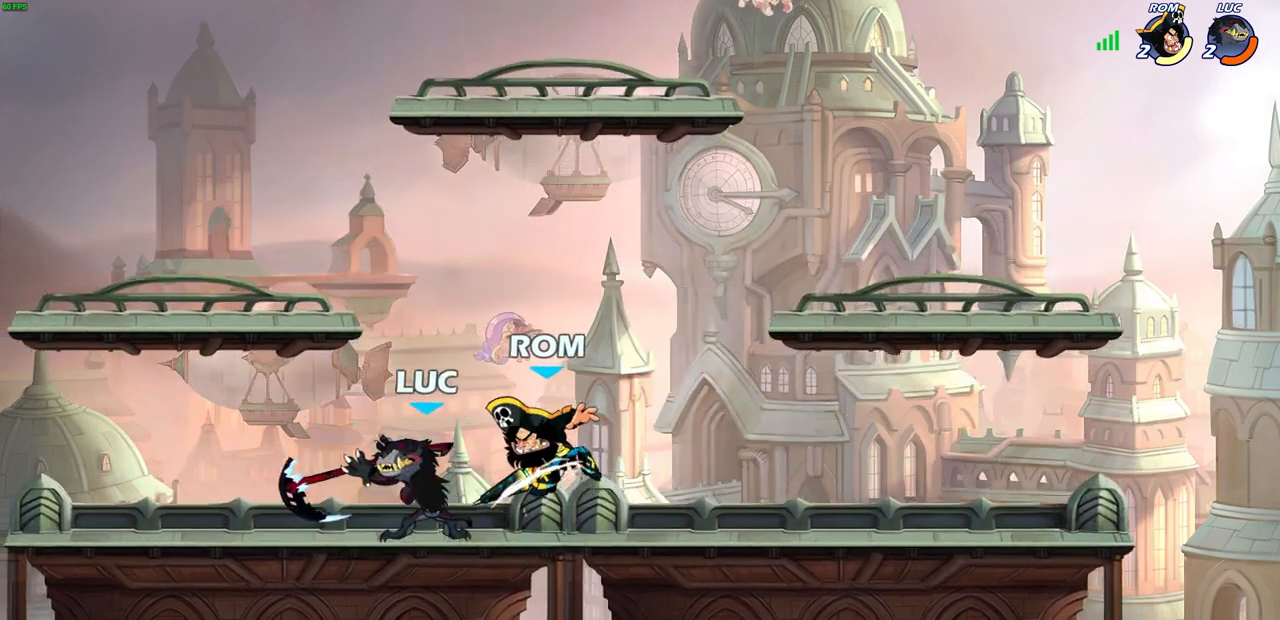
{"buttons": [], "left_stick": "center", "right_stick": "center", "events": [[100, "left_stick", "center"], [267, "left_stick", "down"], [333, "SQUARE", "down"], [400, "SQUARE", "up"], [433, "left_stick", "center"]]}